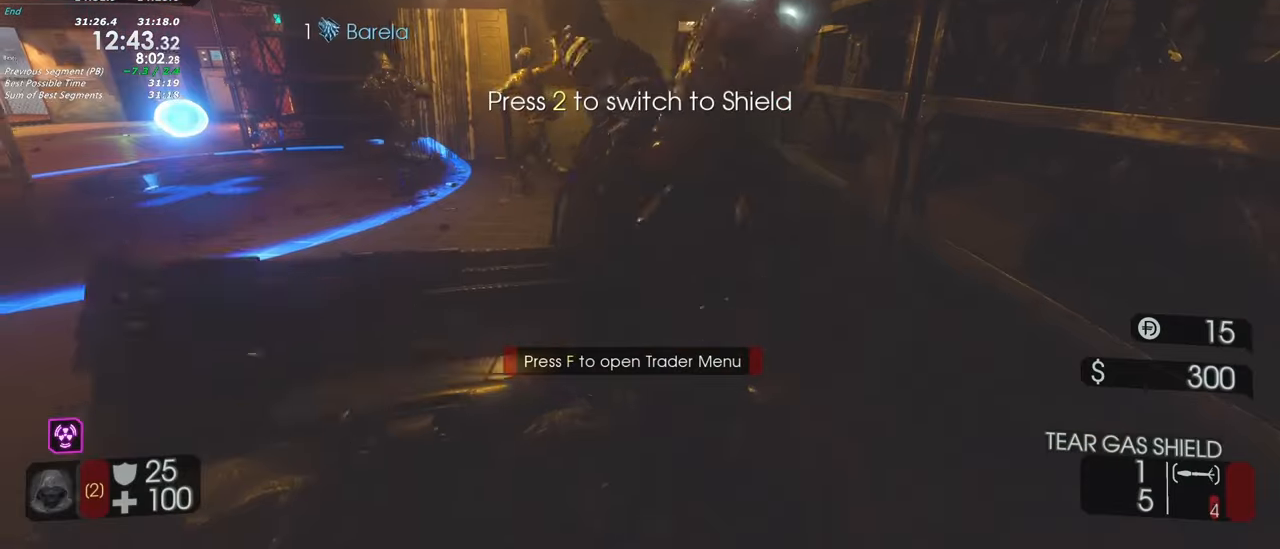
Gameplay with keyboard and mouse; each line is a JSON object with the keys held at the frame after it. "events" lists presses ("down") and releases ("up") of "1", "2", "3", "4", "5", "a", "alt", "c", "caps_lock", "ctrl", "d", "e", "f", "g", "q", "r", "s", "shift", "space", "t", "tab", "v", "w", "x" and "z" between this image and that frame as [ms after this image, input, new state], when the widget could be followed in between. No other keys are recorded. Mouse buttons are not recorded. Not read: mouse_move.
{"keys": ["shift", "w"], "events": [[17, "shift", "down"], [350, "a", "up"]]}
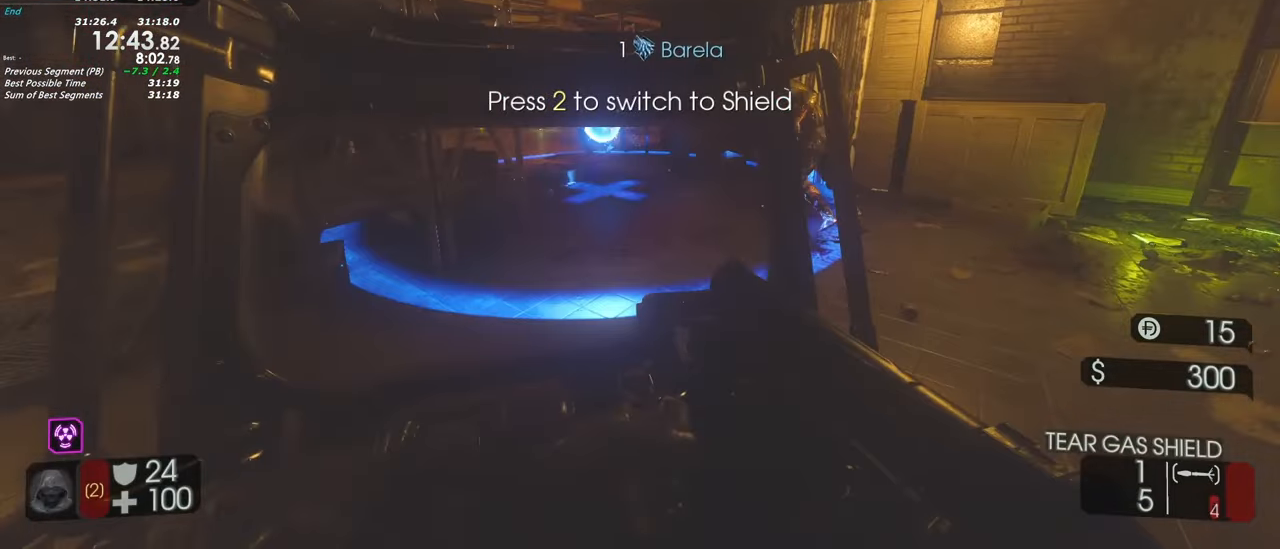
{"keys": ["shift", "w"], "events": []}
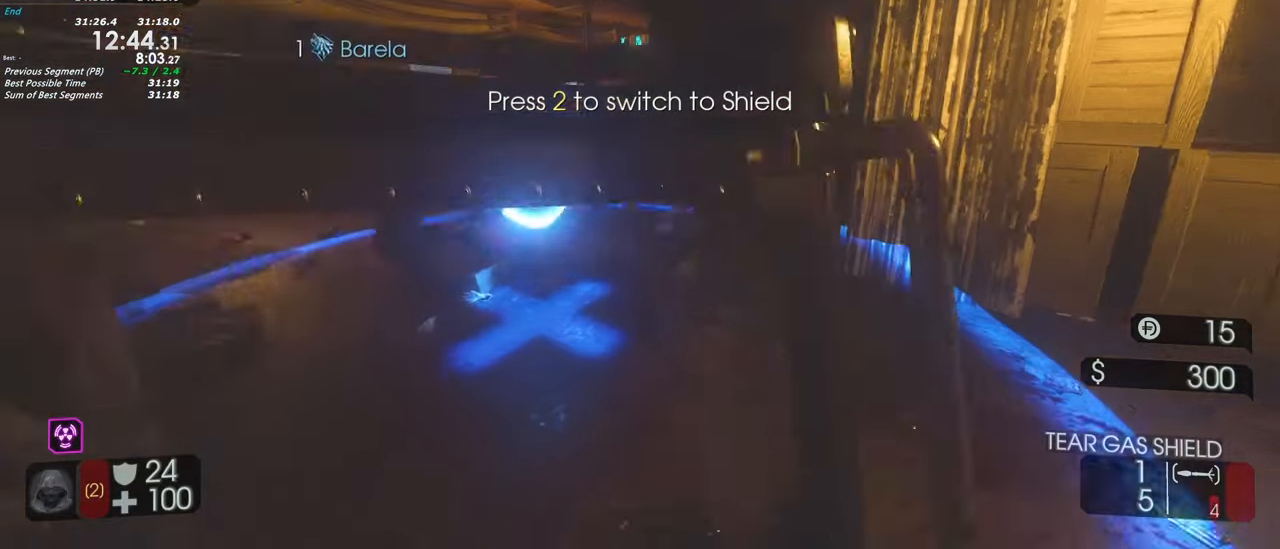
{"keys": [], "events": [[50, "a", "down"], [133, "a", "up"], [183, "a", "down"], [383, "a", "up"], [383, "w", "up"], [417, "a", "down"], [417, "shift", "up"], [500, "a", "up"]]}
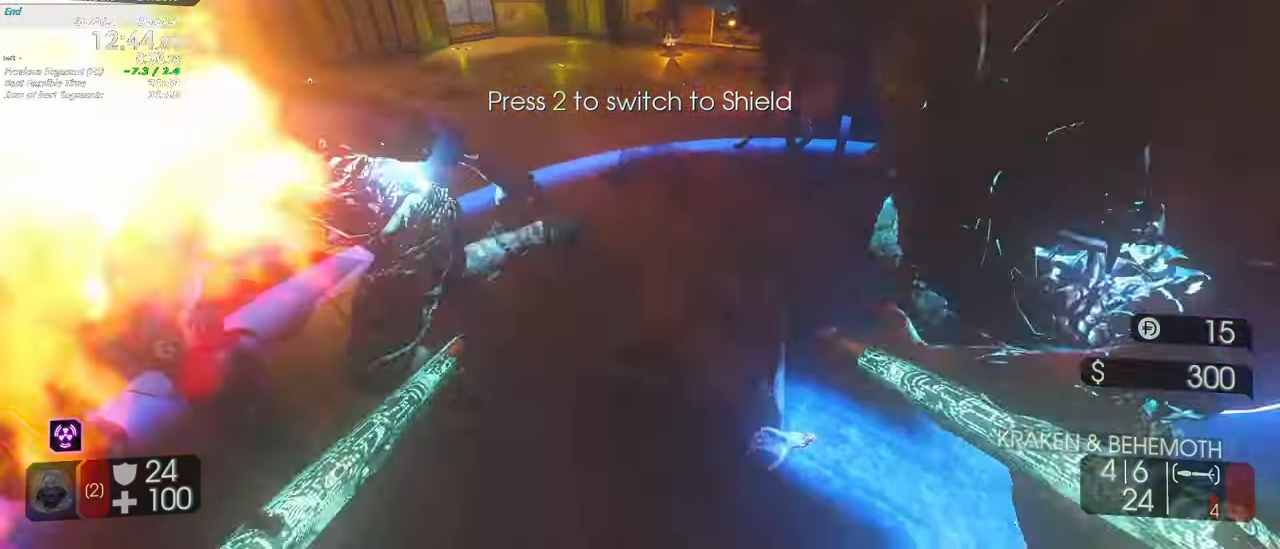
{"keys": ["w"]}
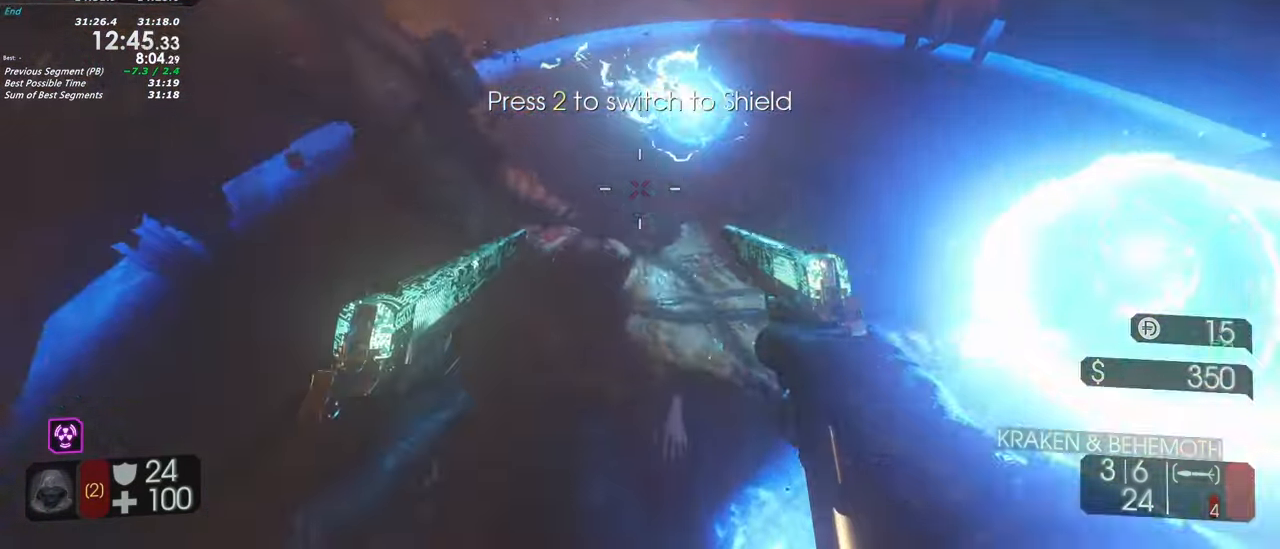
{"keys": ["a"], "events": [[83, "d", "down"], [117, "w", "up"], [267, "d", "up"], [500, "a", "down"]]}
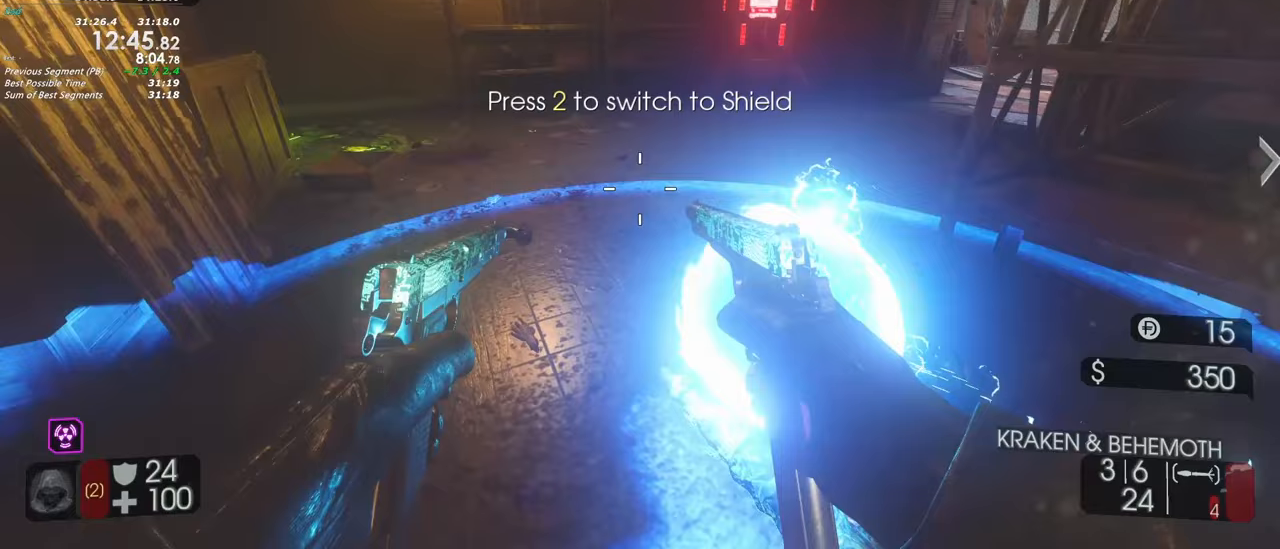
{"keys": ["w"], "events": [[50, "a", "up"], [333, "w", "down"]]}
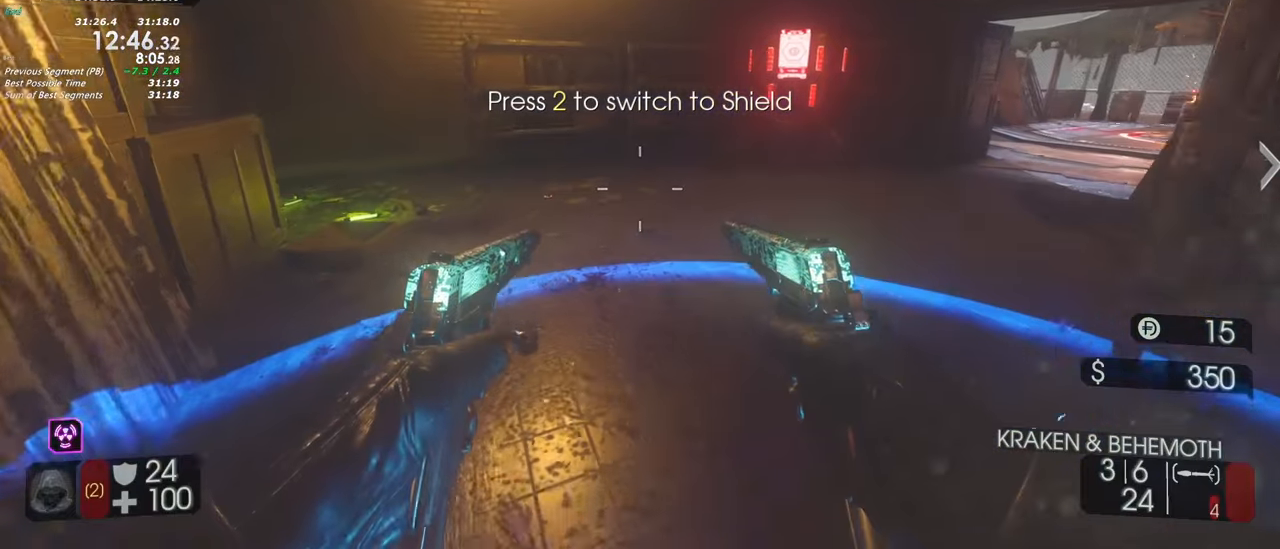
{"keys": ["shift", "w"]}
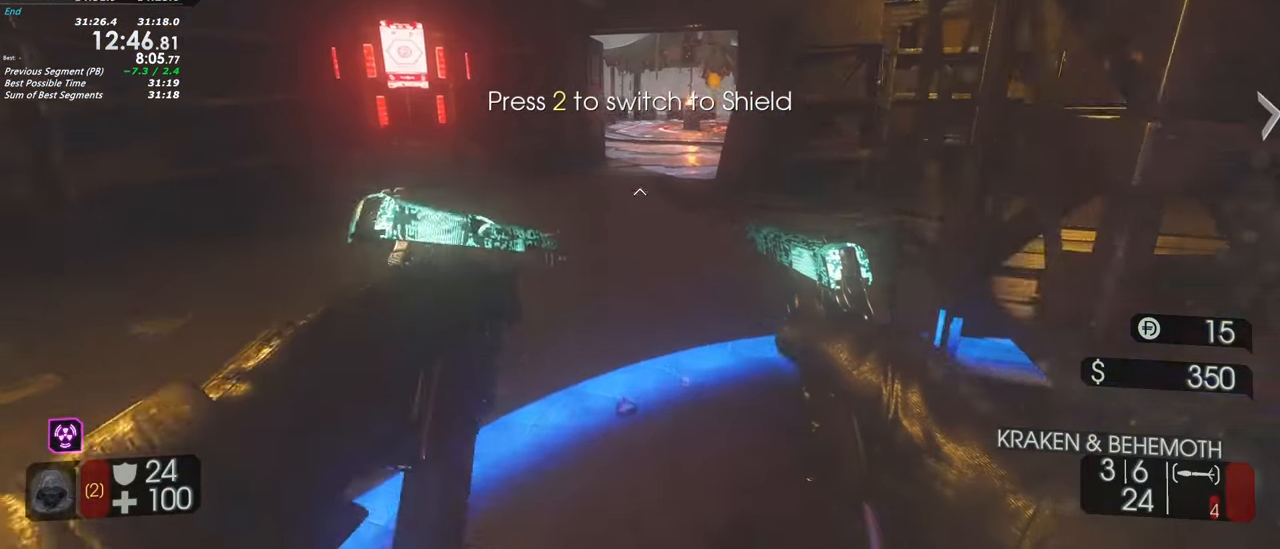
{"keys": ["d", "w"], "events": [[400, "d", "down"], [450, "shift", "up"]]}
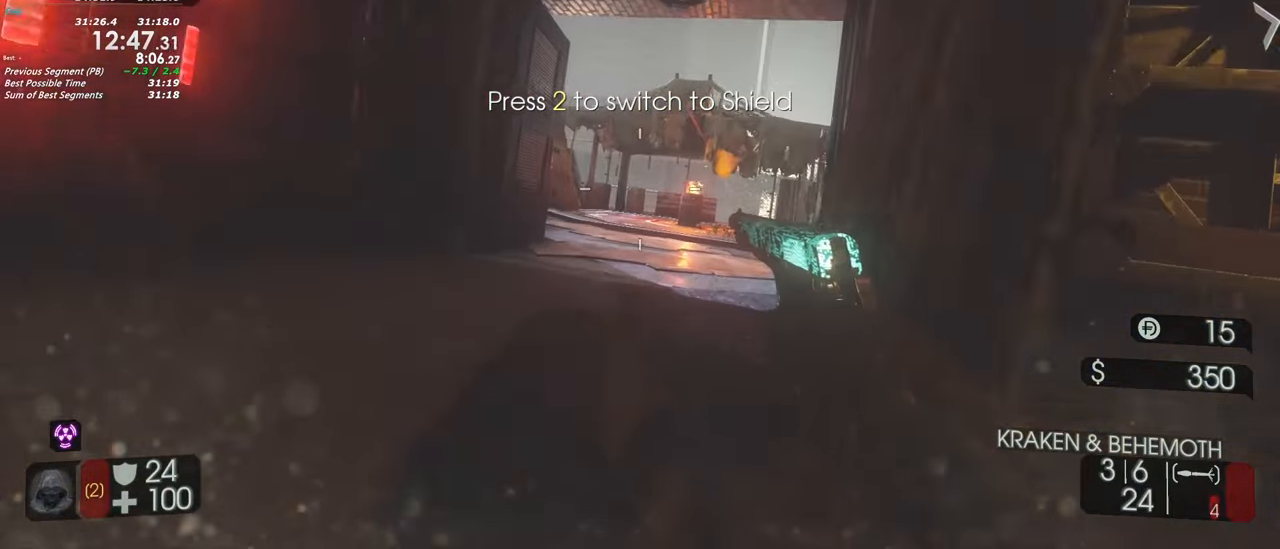
{"keys": ["a", "shift", "w"], "events": [[50, "w", "up"], [367, "a", "down"], [367, "d", "up"], [467, "shift", "down"], [467, "w", "down"]]}
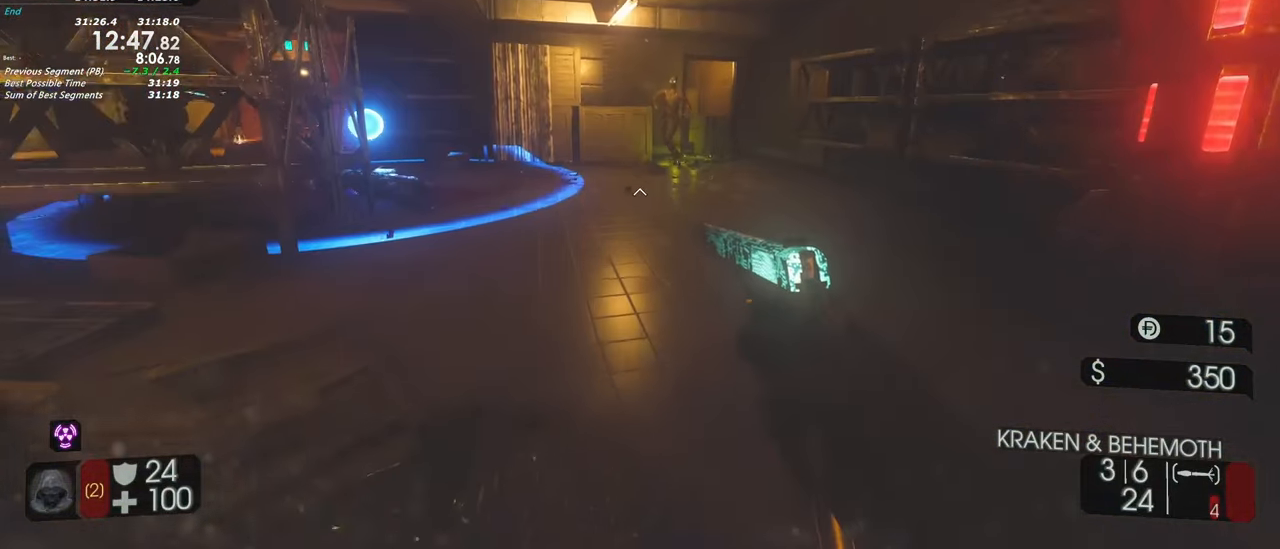
{"keys": ["a"], "events": [[17, "a", "up"], [17, "d", "down"], [67, "d", "up"], [200, "shift", "up"], [200, "w", "up"], [350, "a", "down"]]}
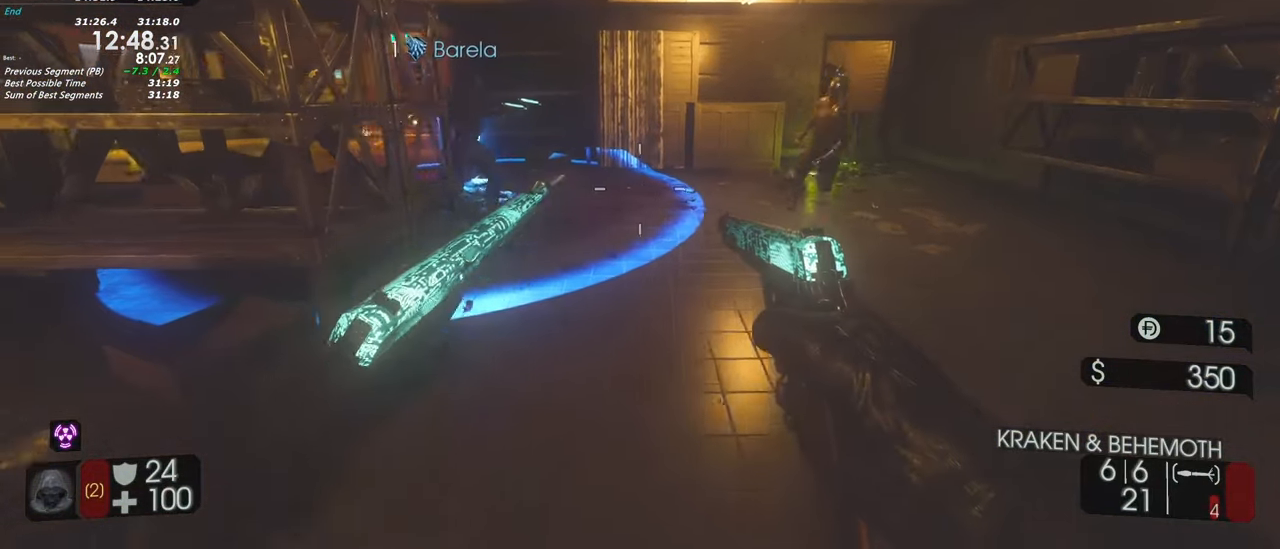
{"keys": ["shift", "w"], "events": [[33, "shift", "down"], [33, "w", "down"], [83, "a", "up"]]}
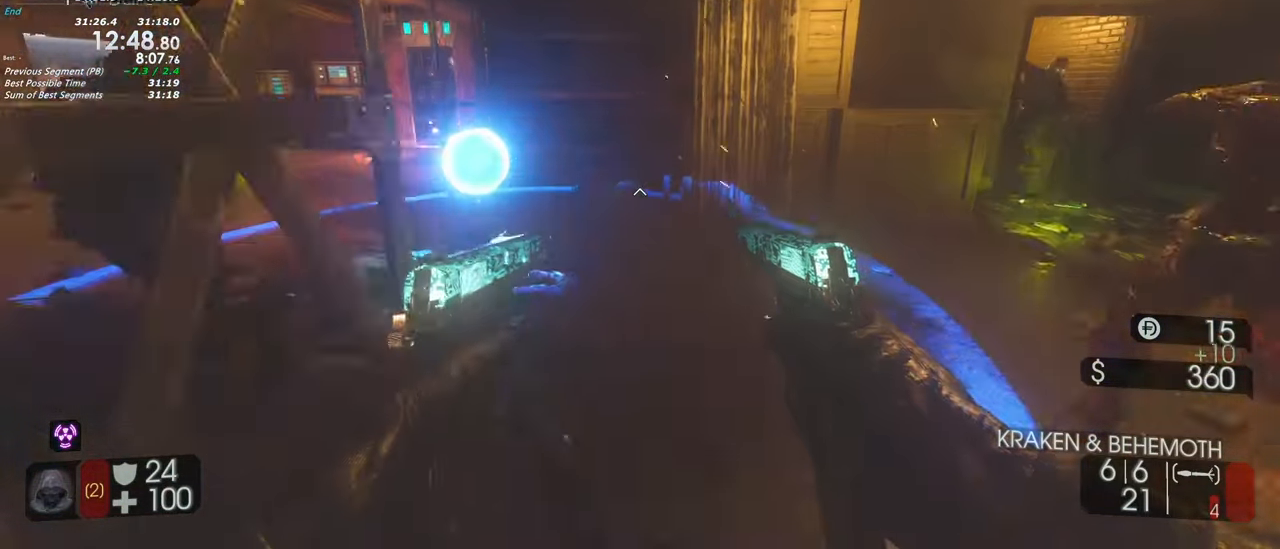
{"keys": [], "events": [[133, "a", "down"], [133, "shift", "up"], [133, "w", "up"], [283, "a", "up"]]}
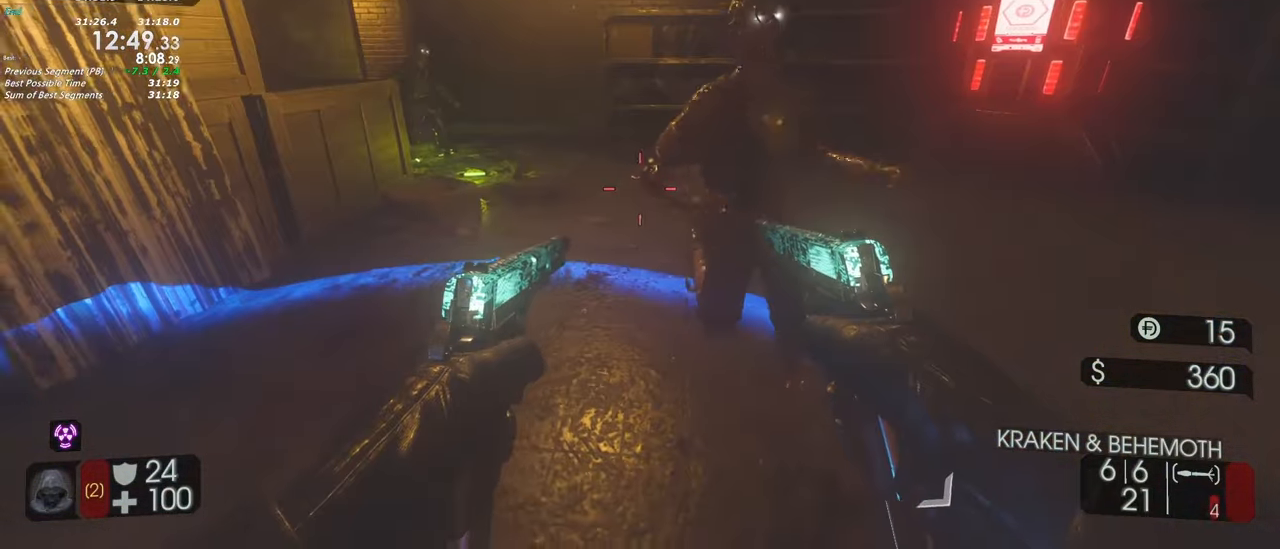
{"keys": [], "events": [[67, "s", "down"], [150, "a", "down"], [350, "a", "up"], [433, "s", "up"]]}
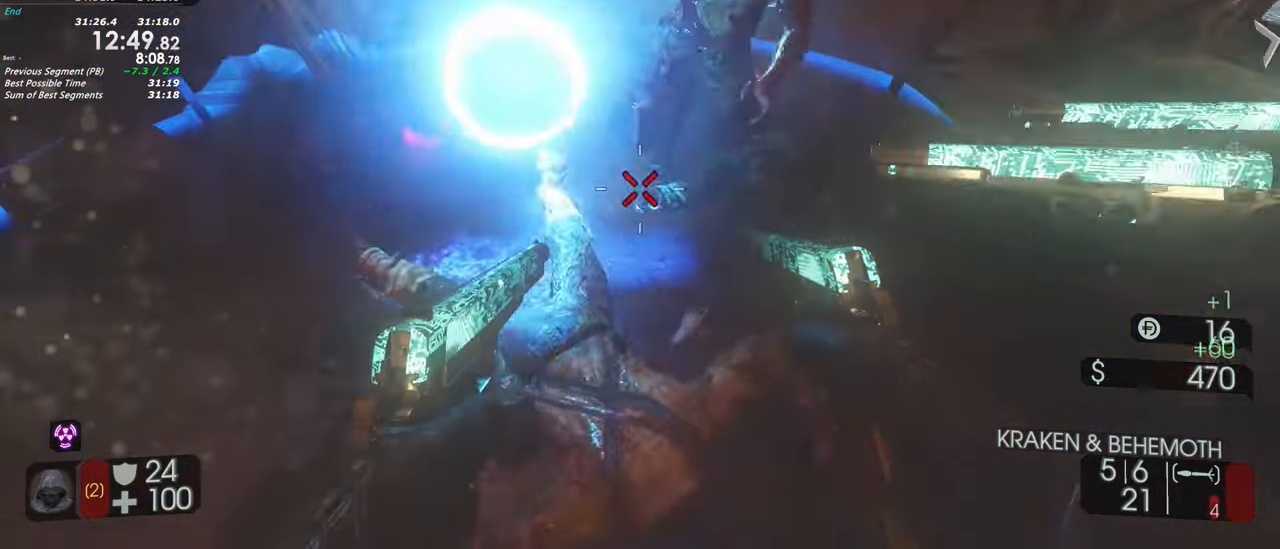
{"keys": [], "events": []}
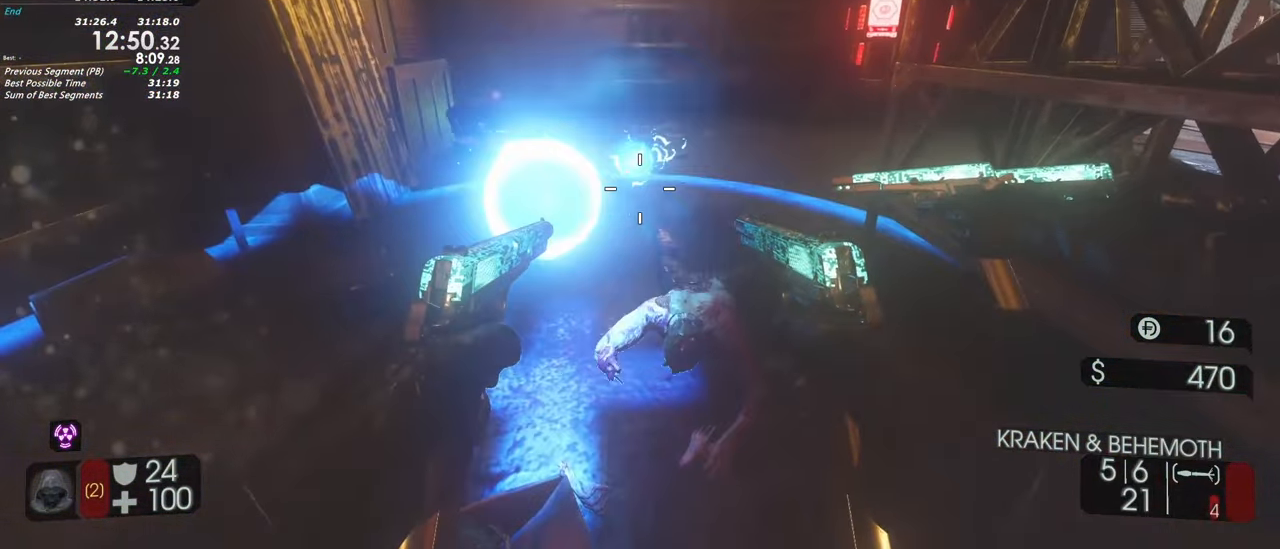
{"keys": ["shift", "w"], "events": [[383, "w", "down"], [417, "shift", "down"]]}
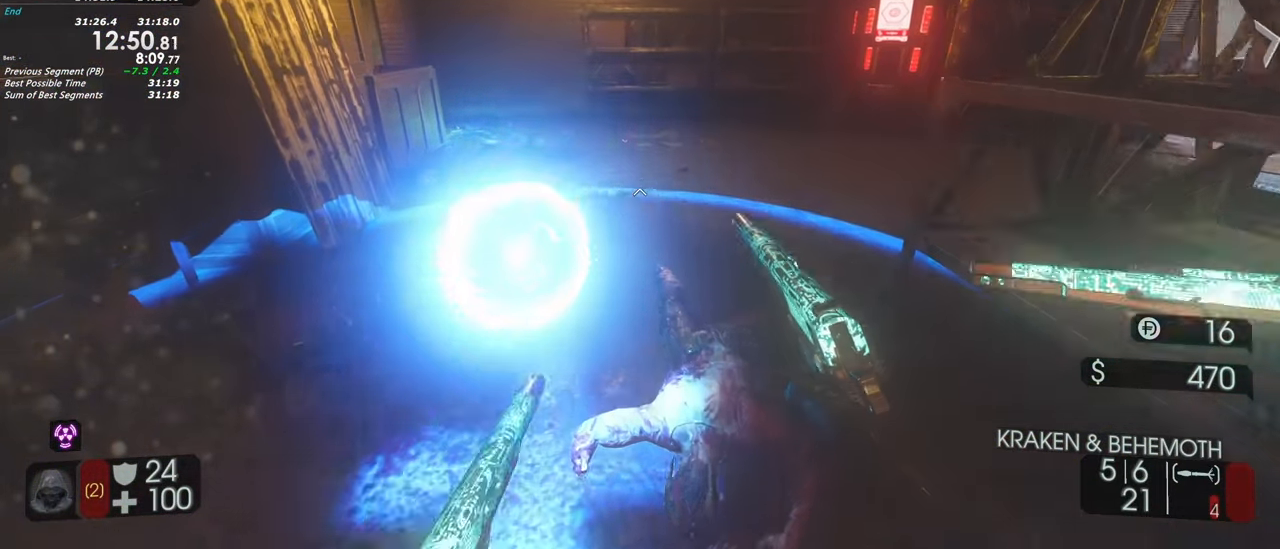
{"keys": ["w"], "events": [[117, "shift", "up"], [117, "w", "up"], [483, "w", "down"]]}
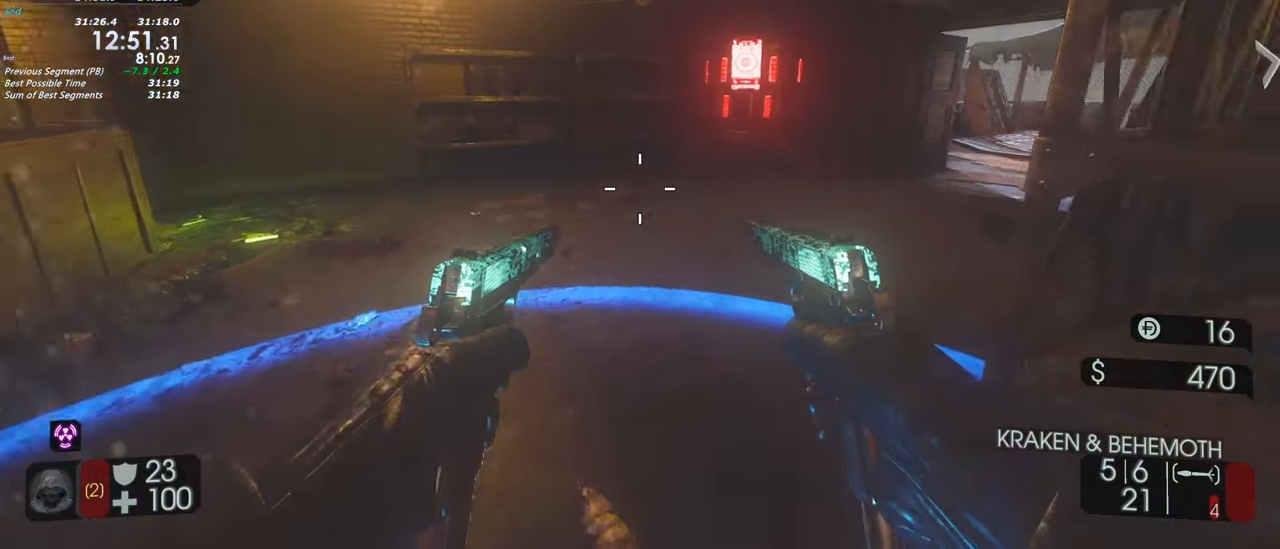
{"keys": ["d"]}
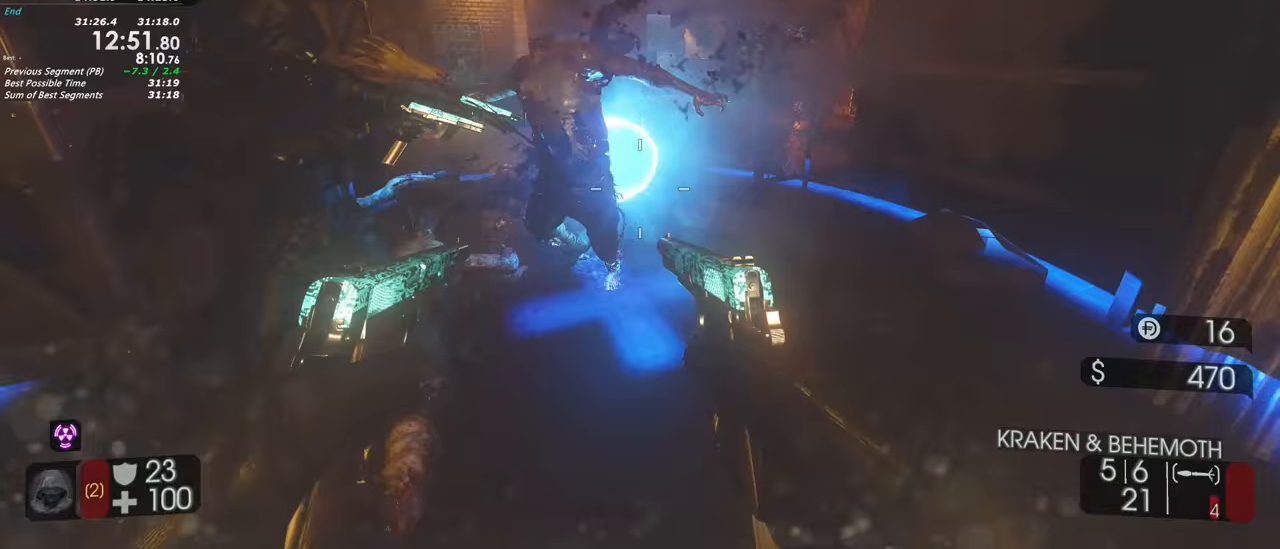
{"keys": ["d"], "events": [[100, "w", "down"], [283, "w", "up"]]}
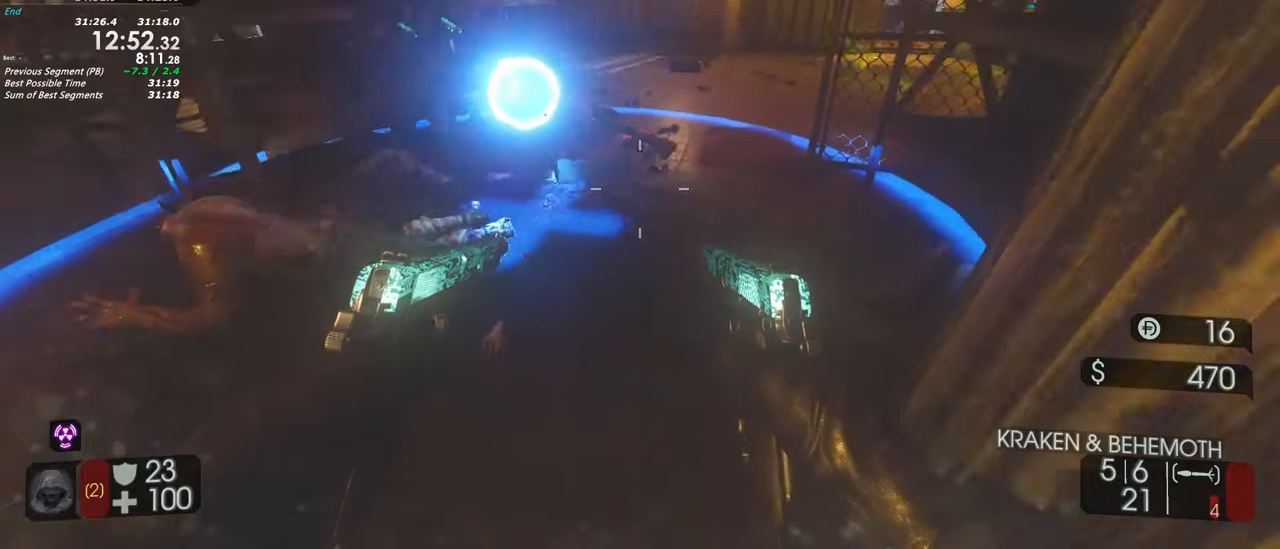
{"keys": ["d"], "events": [[17, "w", "down"], [100, "d", "up"], [100, "shift", "down"], [250, "a", "down"], [350, "shift", "up"], [350, "w", "up"], [433, "a", "up"], [483, "d", "down"]]}
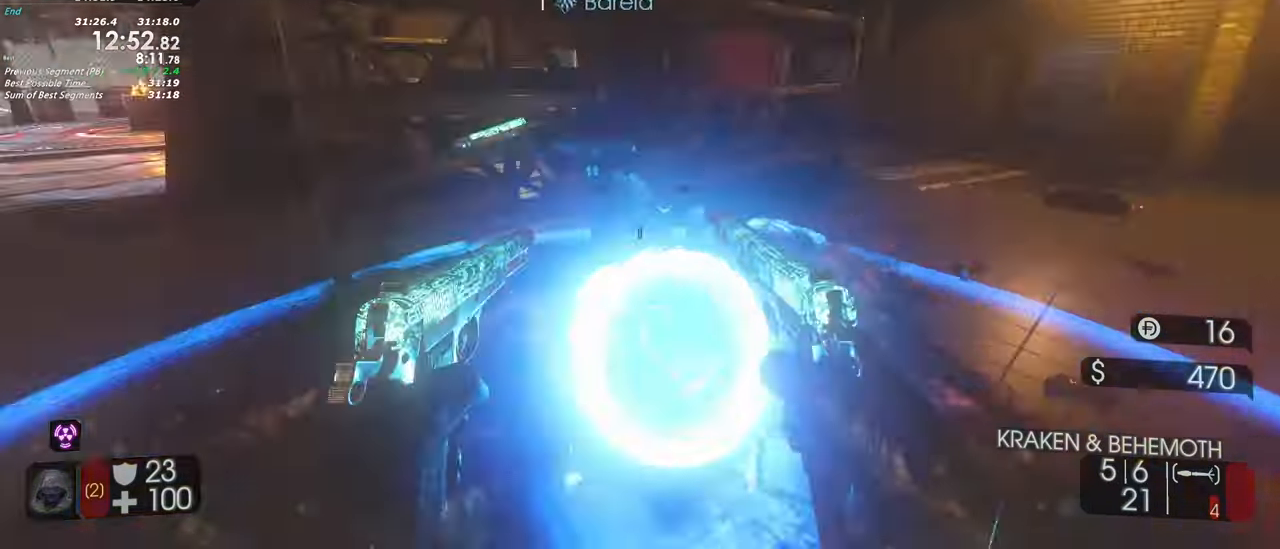
{"keys": ["a"]}
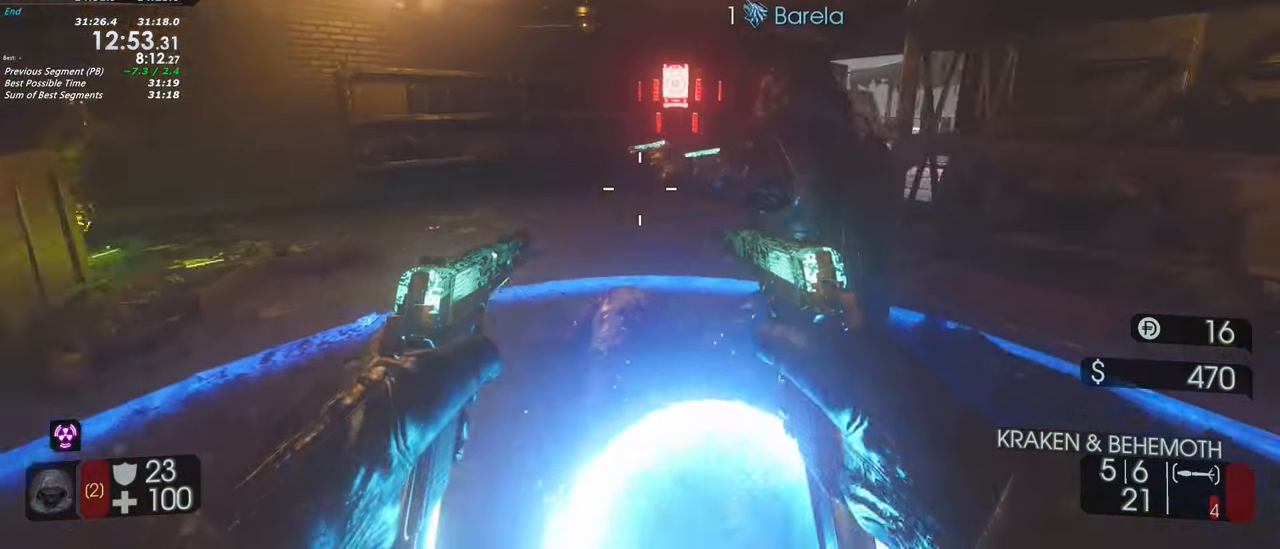
{"keys": ["w"], "events": [[50, "a", "up"], [50, "w", "down"], [283, "w", "up"], [450, "w", "down"]]}
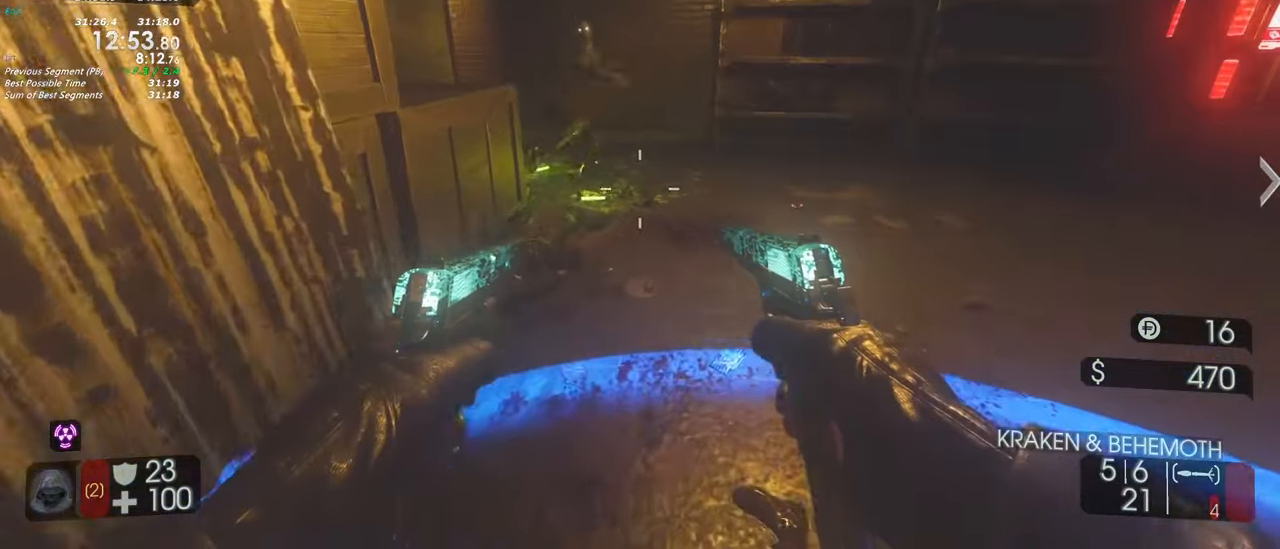
{"keys": ["d"], "events": [[17, "a", "down"], [100, "a", "up"], [150, "w", "up"], [250, "s", "down"], [383, "d", "down"], [483, "s", "up"]]}
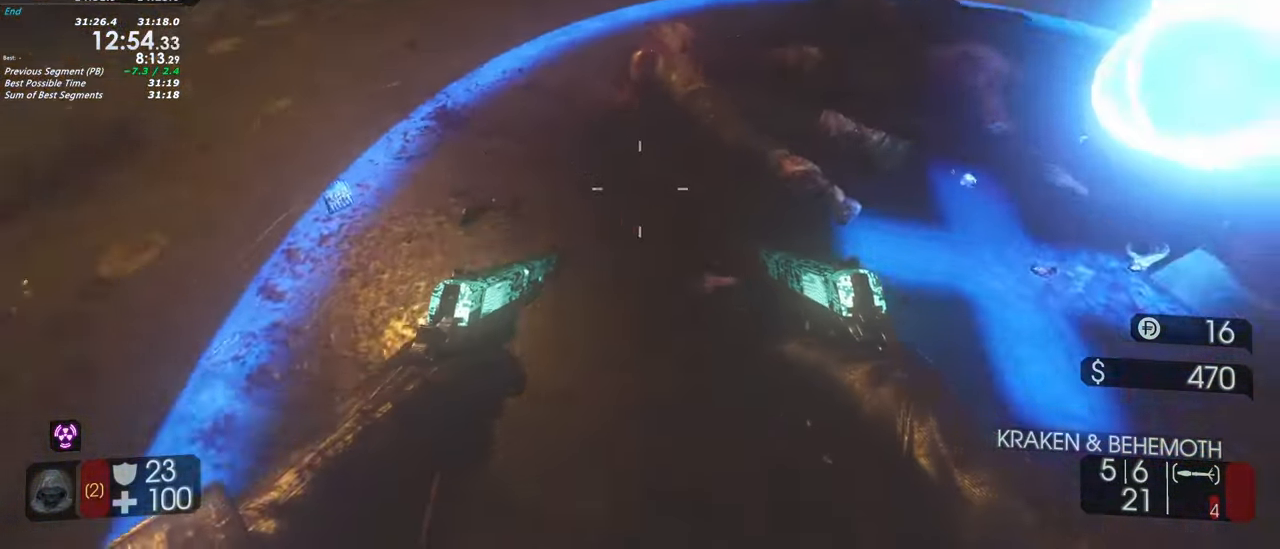
{"keys": [], "events": [[217, "d", "up"]]}
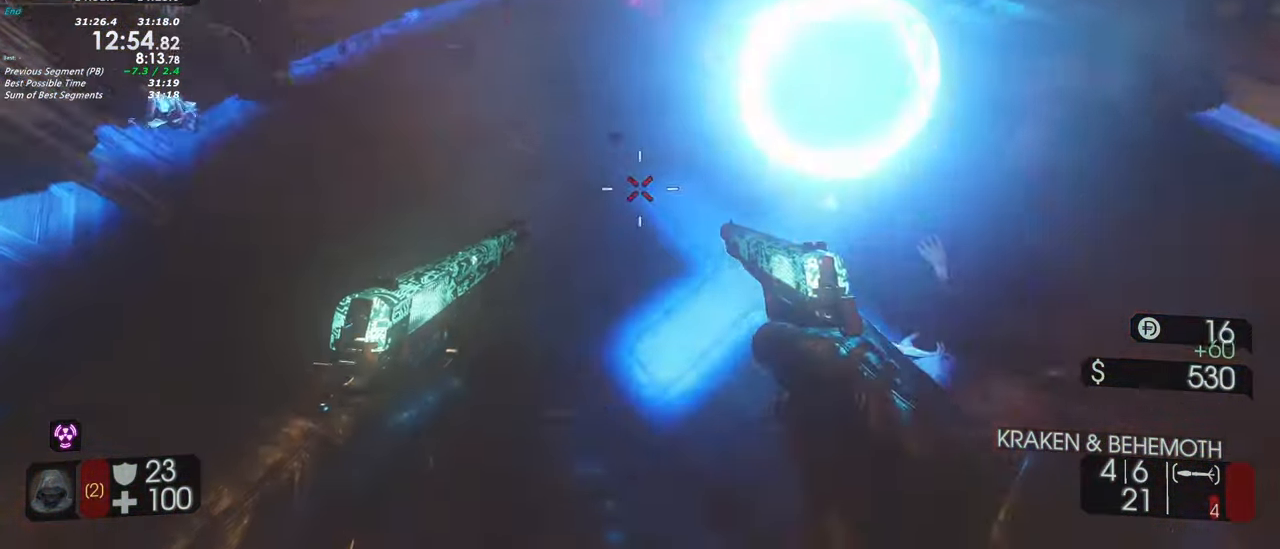
{"keys": [], "events": [[100, "w", "down"], [133, "d", "down"], [233, "w", "up"], [367, "d", "up"]]}
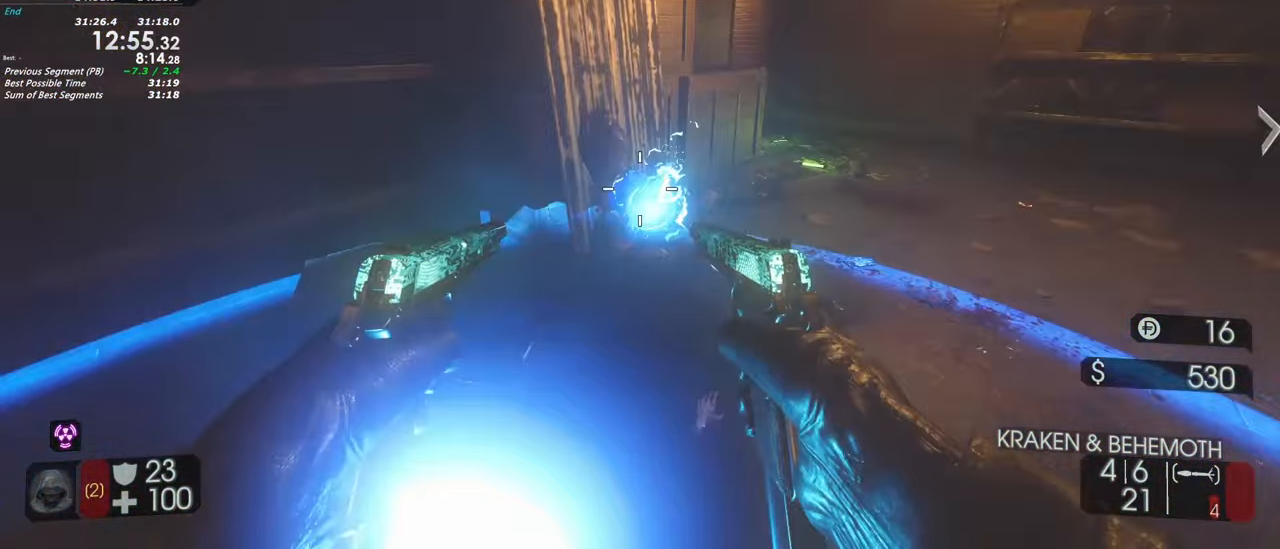
{"keys": ["a"], "events": [[433, "a", "down"]]}
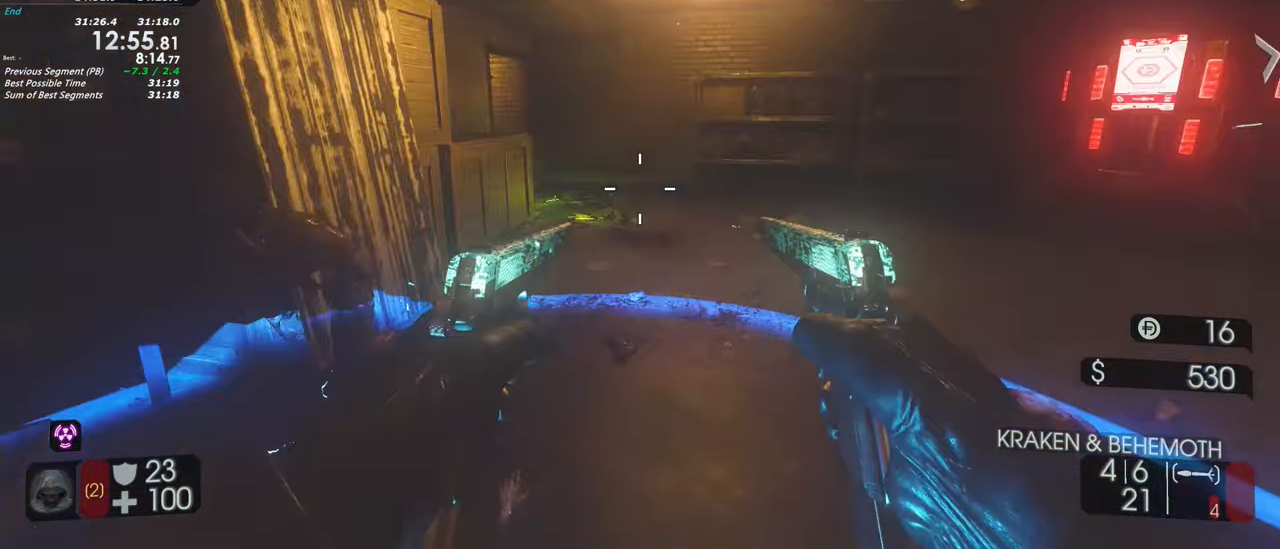
{"keys": [], "events": [[133, "a", "up"]]}
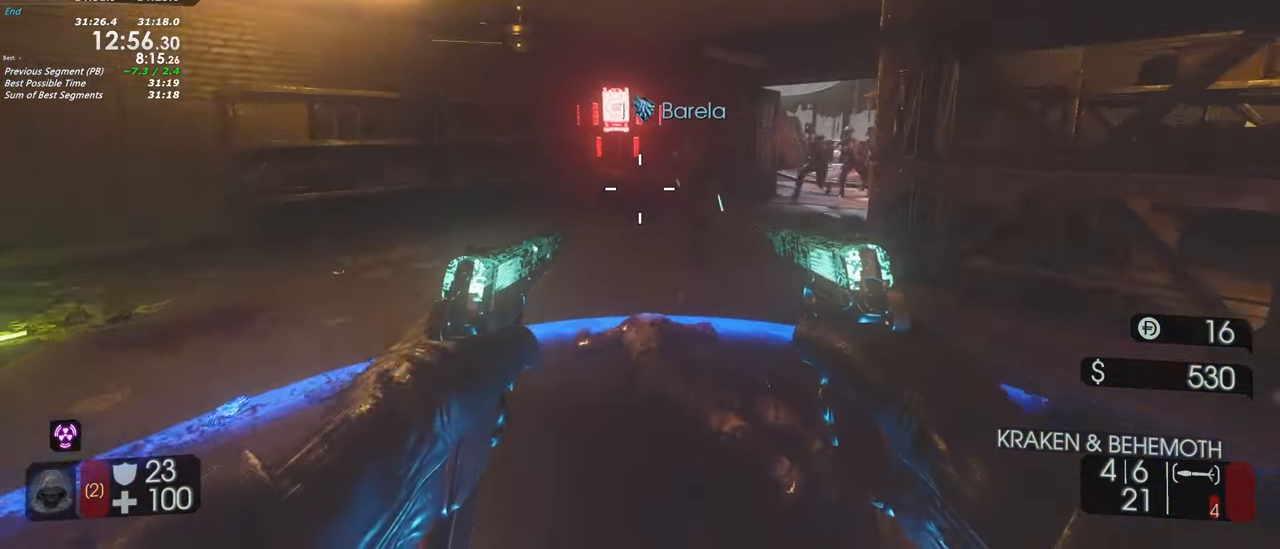
{"keys": [], "events": [[50, "w", "down"], [100, "shift", "down"], [367, "shift", "up"], [367, "w", "up"]]}